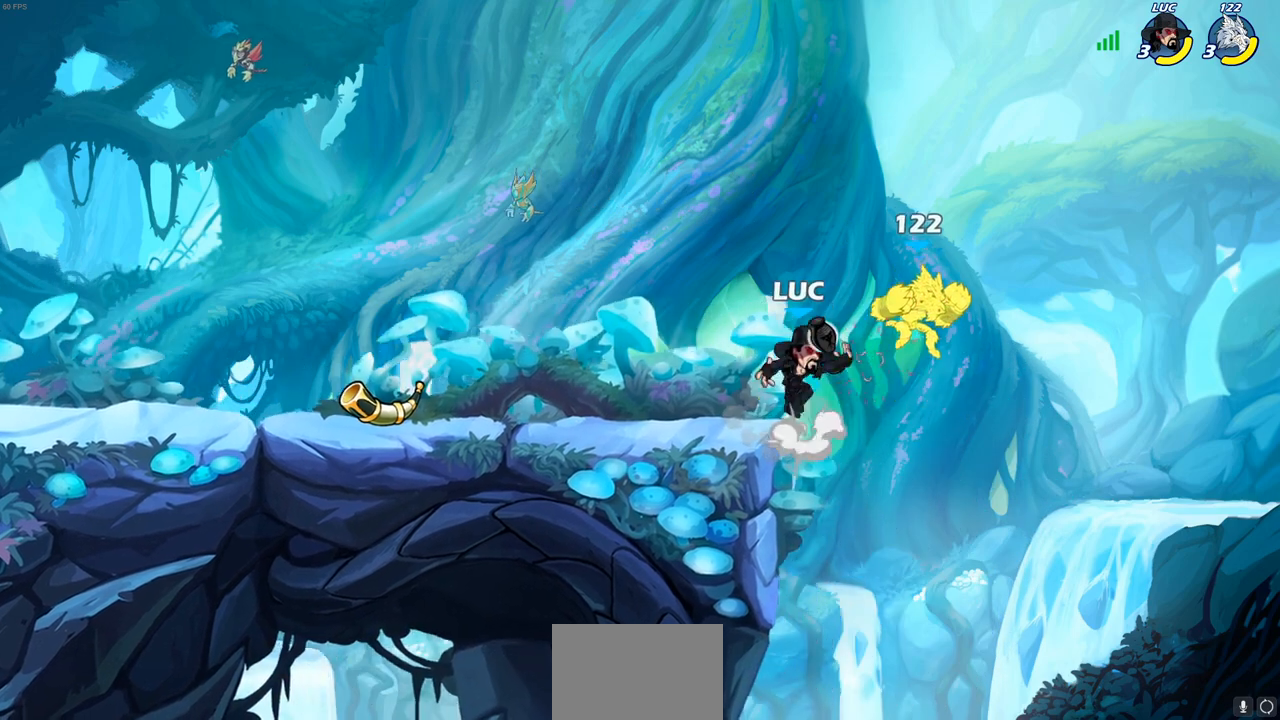
Gameplay with a controller (PlayStation layout); each line is a JSON object with the inputs held at the frame after it. "events" lists button and stick changes between this image and that frame as [ms after this image, input, new state], when the widget could be followed in between.
{"buttons": [], "left_stick": "left", "right_stick": "center", "events": [[33, "SQUARE", "up"], [417, "left_stick", "left"]]}
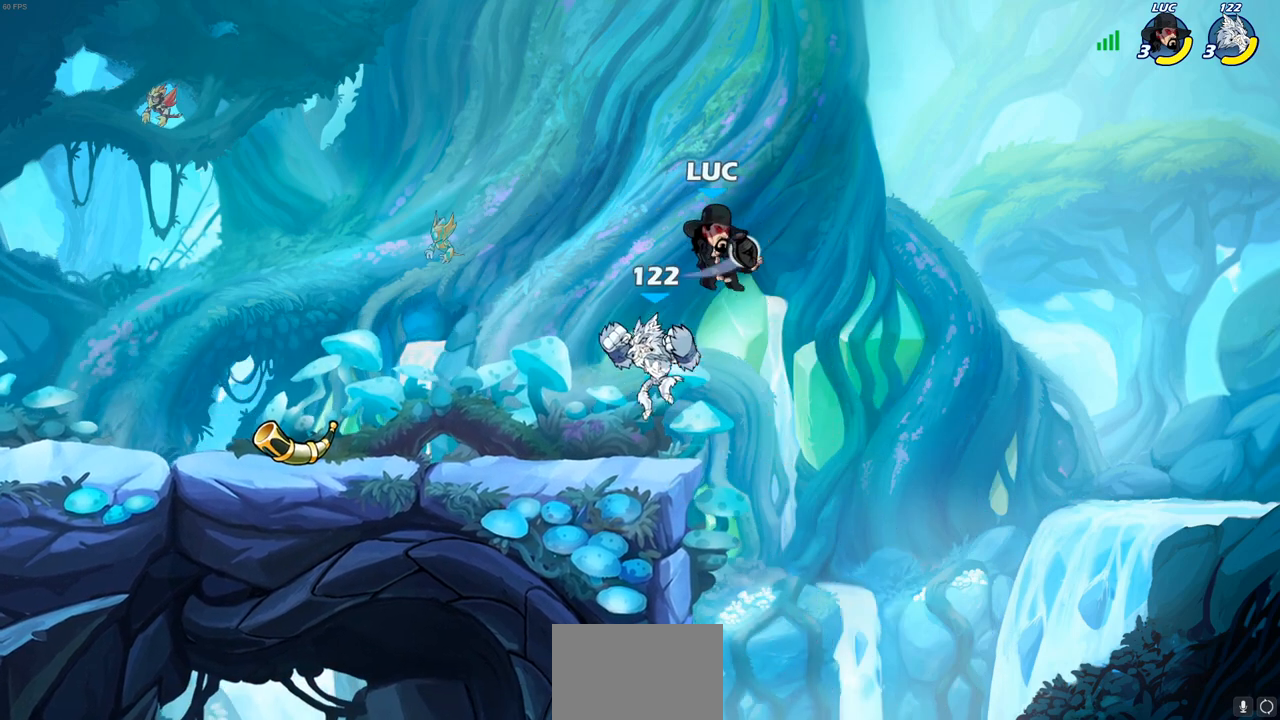
{"buttons": [], "left_stick": "down-left", "right_stick": "center", "events": [[67, "CROSS", "down"], [117, "left_stick", "up"], [250, "CROSS", "up"], [400, "left_stick", "center"], [483, "left_stick", "down-left"]]}
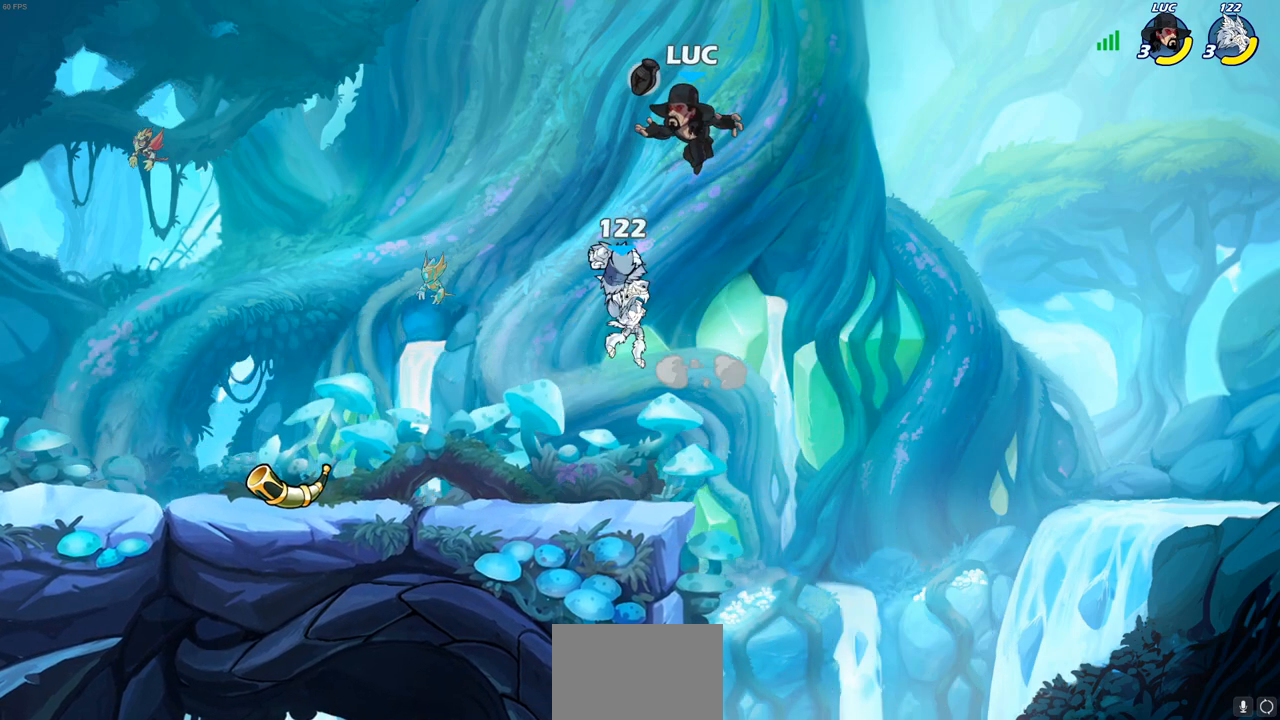
{"buttons": [], "left_stick": "up", "right_stick": "center", "events": [[200, "left_stick", "up-left"], [217, "SQUARE", "down"], [300, "SQUARE", "up"], [333, "left_stick", "up"]]}
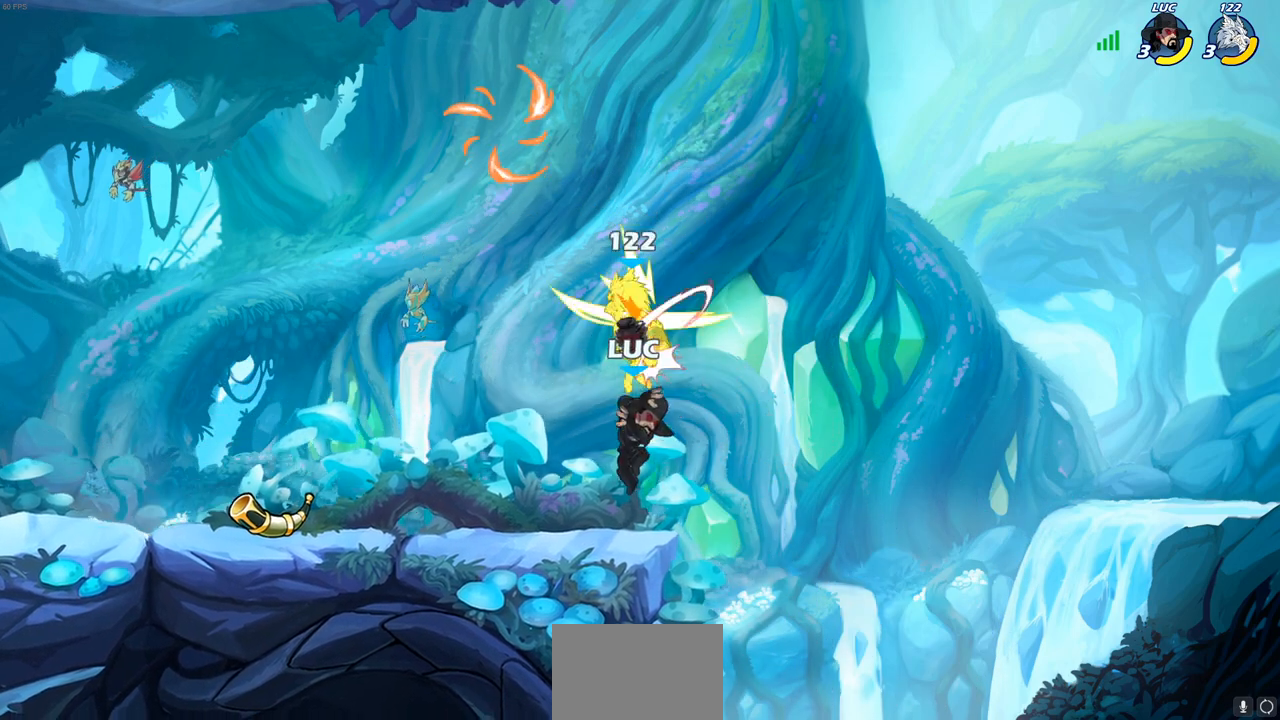
{"buttons": [], "left_stick": "center", "right_stick": "center", "events": [[100, "left_stick", "center"], [283, "CROSS", "down"], [300, "left_stick", "left"], [350, "SQUARE", "down"], [367, "left_stick", "center"], [383, "SQUARE", "up"], [400, "CIRCLE", "down"], [467, "CROSS", "up"], [500, "CIRCLE", "up"]]}
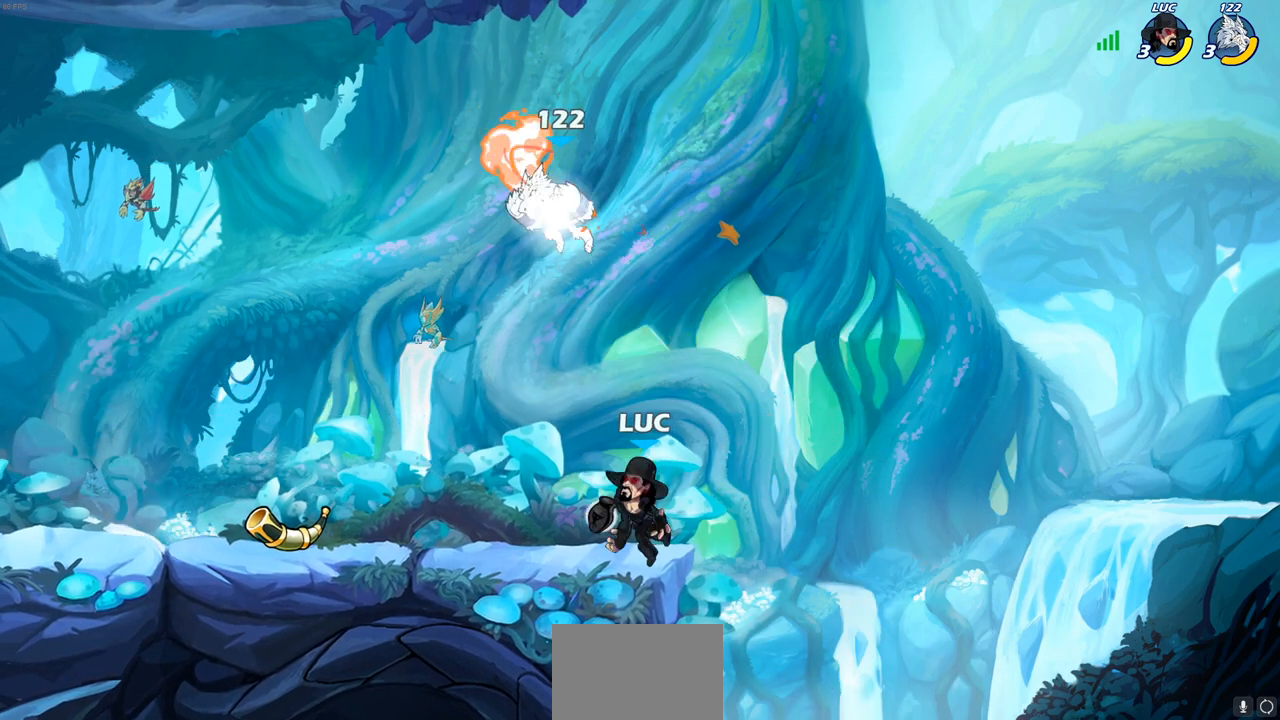
{"buttons": ["SQUARE"], "left_stick": "left", "right_stick": "center", "events": [[400, "left_stick", "left"], [500, "SQUARE", "down"]]}
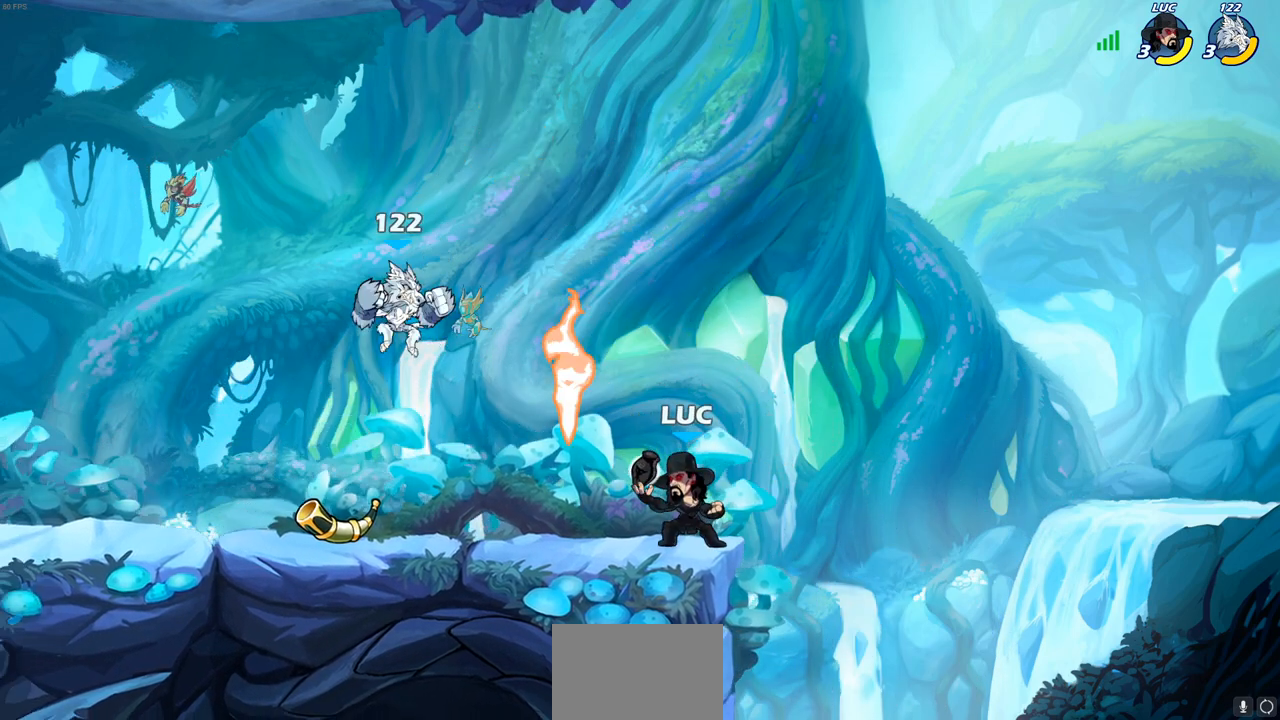
{"buttons": [], "left_stick": "center", "right_stick": "center", "events": [[117, "SQUARE", "up"], [133, "left_stick", "center"]]}
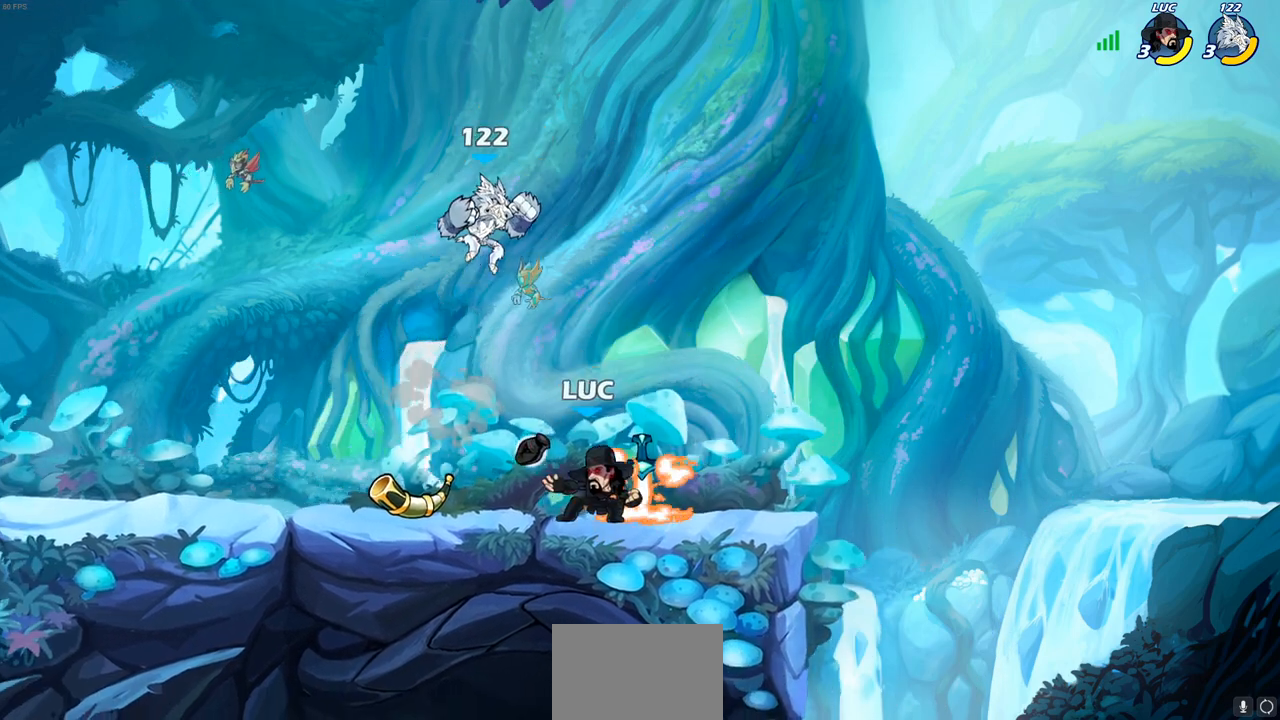
{"buttons": [], "left_stick": "center", "right_stick": "center", "events": [[33, "left_stick", "down"], [67, "SQUARE", "down"], [150, "SQUARE", "up"], [150, "left_stick", "center"]]}
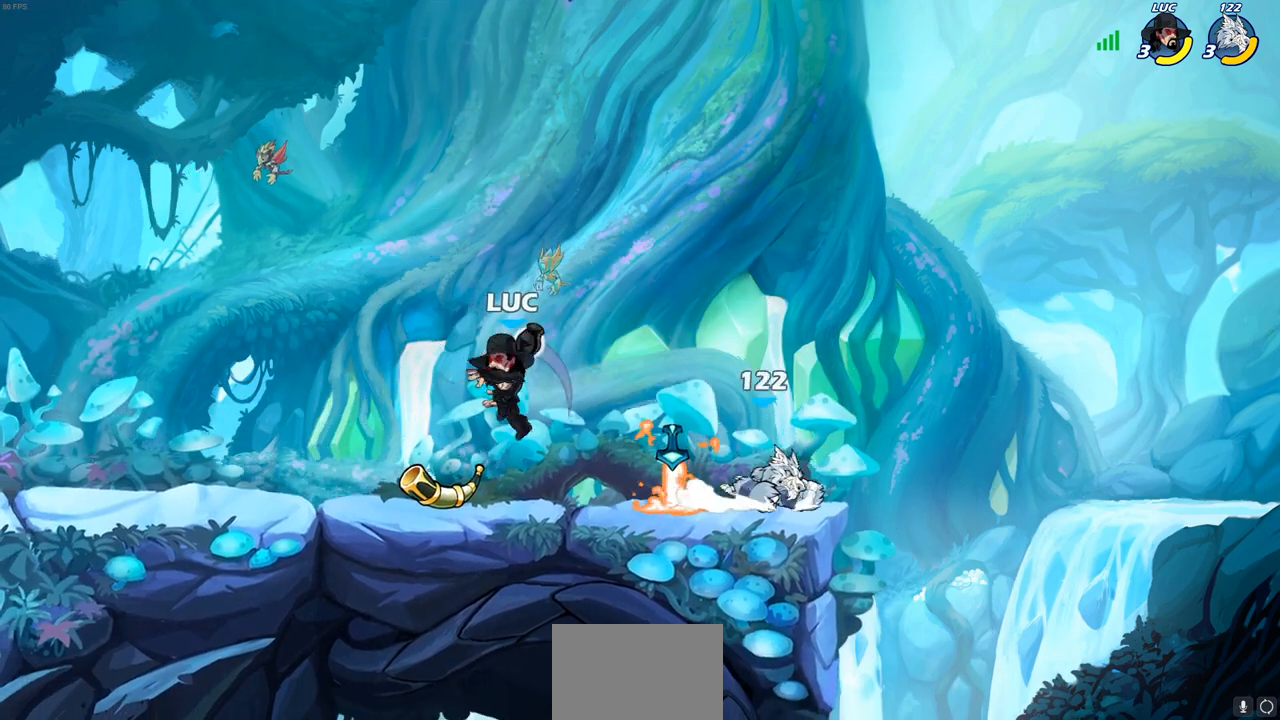
{"buttons": [], "left_stick": "down-right", "right_stick": "center", "events": [[33, "left_stick", "left"], [133, "CROSS", "down"], [233, "left_stick", "up-right"], [333, "CROSS", "up"], [383, "left_stick", "down-right"]]}
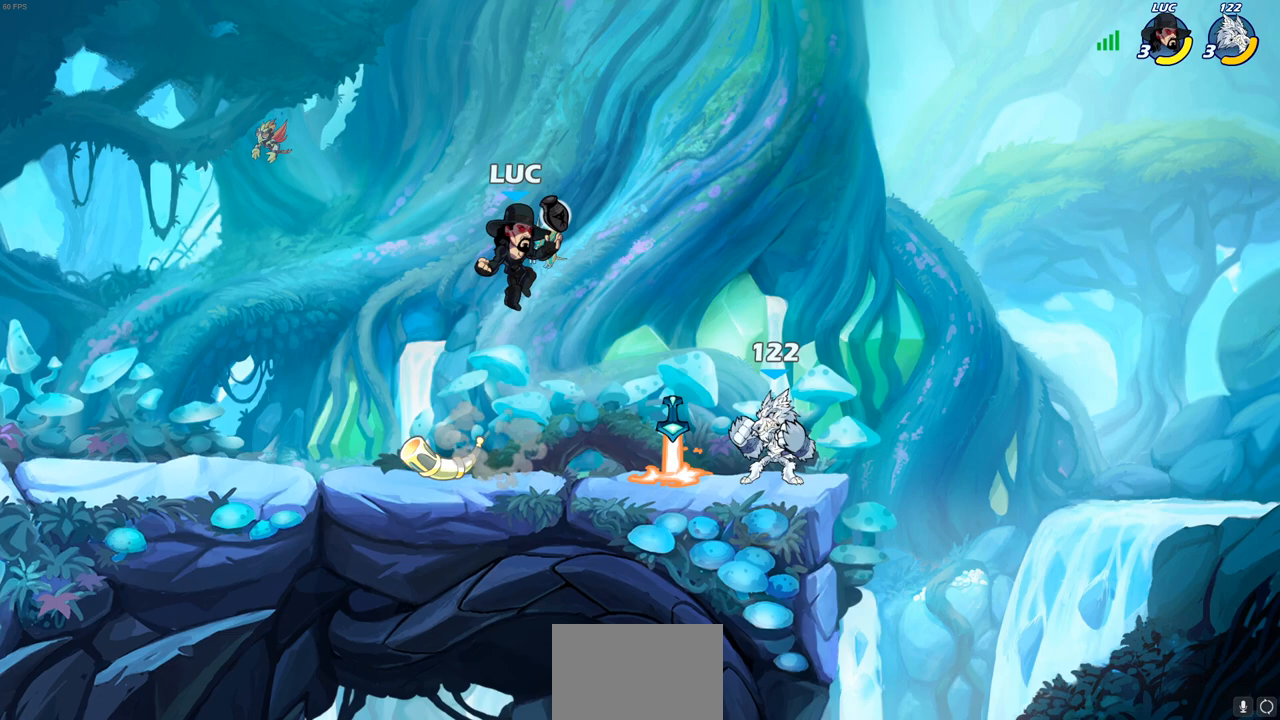
{"buttons": [], "left_stick": "down-right", "right_stick": "center", "events": [[33, "left_stick", "center"], [183, "CROSS", "down"], [283, "left_stick", "right"], [350, "CROSS", "up"], [433, "left_stick", "down-right"]]}
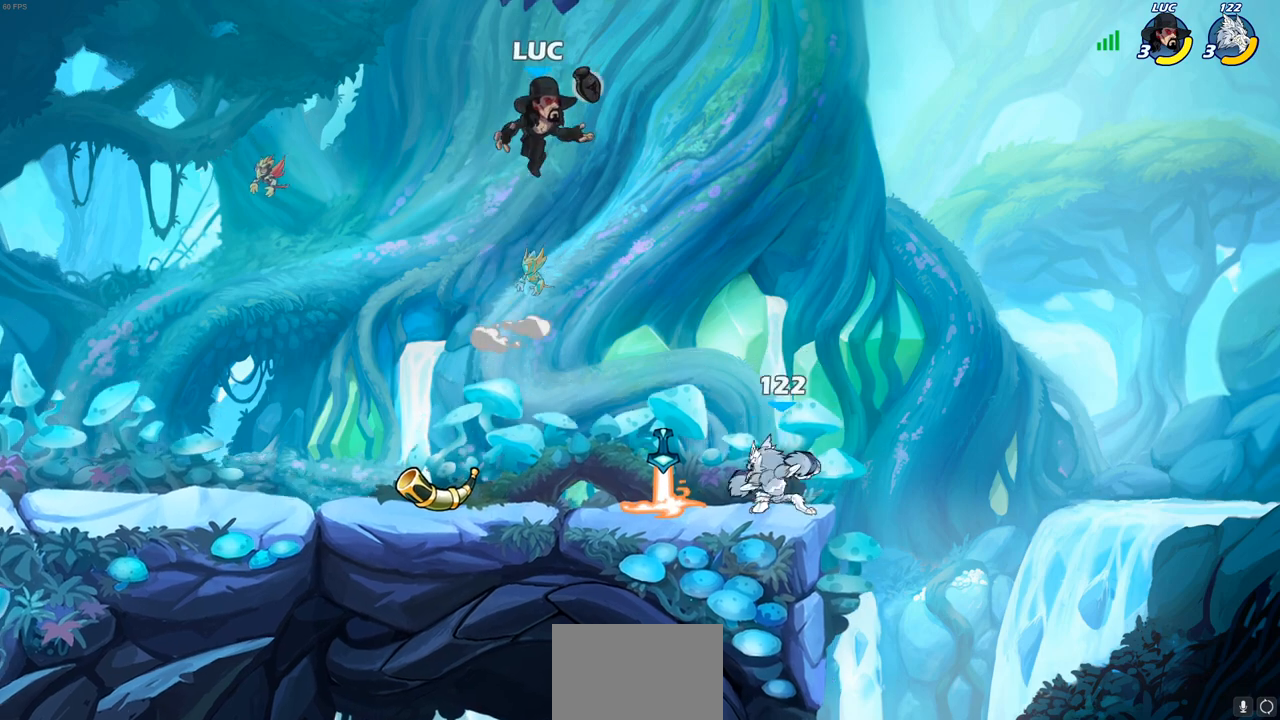
{"buttons": [], "left_stick": "right", "right_stick": "center", "events": [[117, "SQUARE", "down"], [117, "left_stick", "down-left"], [233, "SQUARE", "up"], [367, "left_stick", "right"]]}
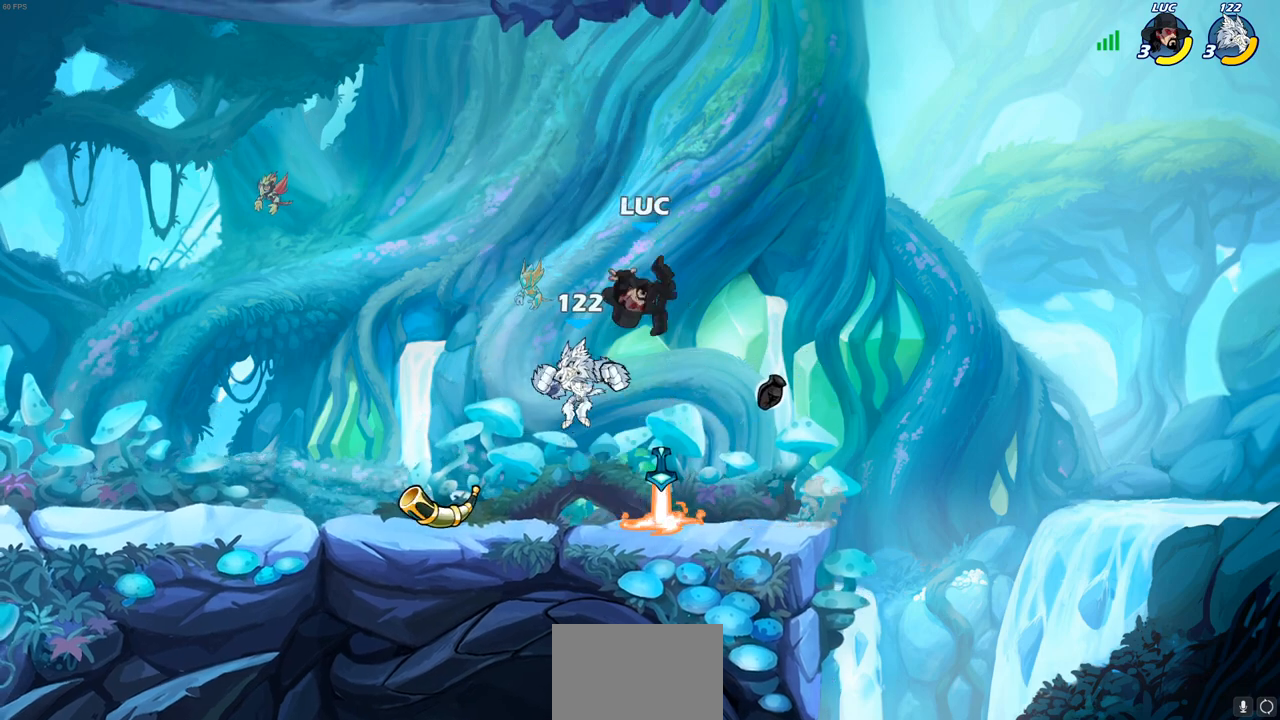
{"buttons": [], "left_stick": "center", "right_stick": "center", "events": [[200, "left_stick", "center"], [217, "SQUARE", "down"], [300, "SQUARE", "up"], [383, "SQUARE", "down"], [467, "SQUARE", "up"]]}
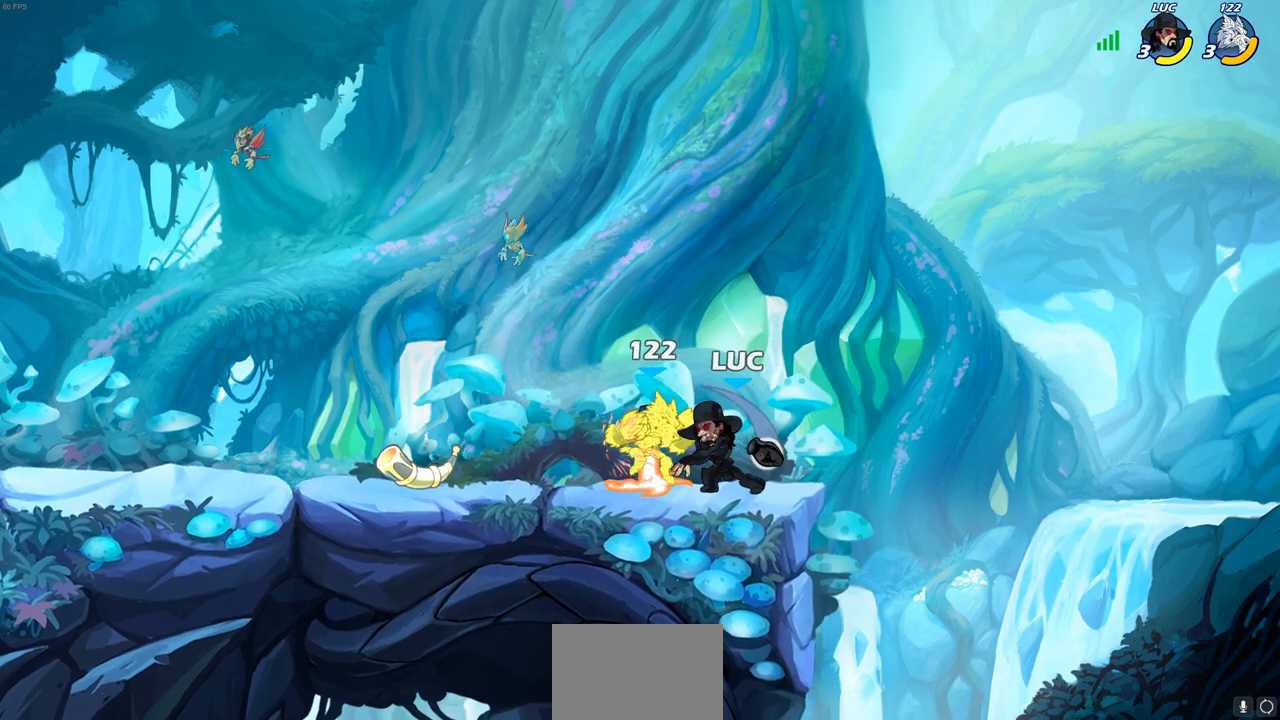
{"buttons": [], "left_stick": "left", "right_stick": "center", "events": [[33, "SQUARE", "down"], [150, "SQUARE", "up"], [233, "left_stick", "left"], [283, "R2", "down"], [333, "CIRCLE", "down"], [400, "R2", "up"], [417, "CIRCLE", "up"]]}
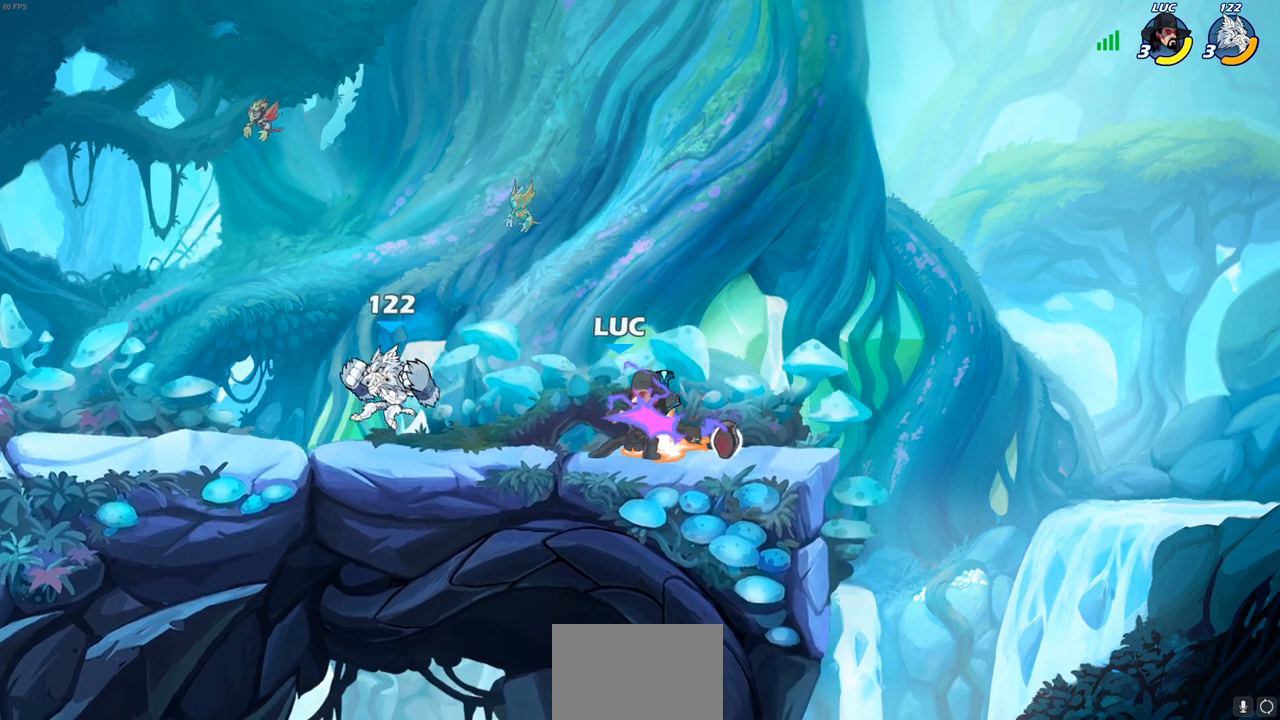
{"buttons": [], "left_stick": "center", "right_stick": "center", "events": [[233, "left_stick", "center"]]}
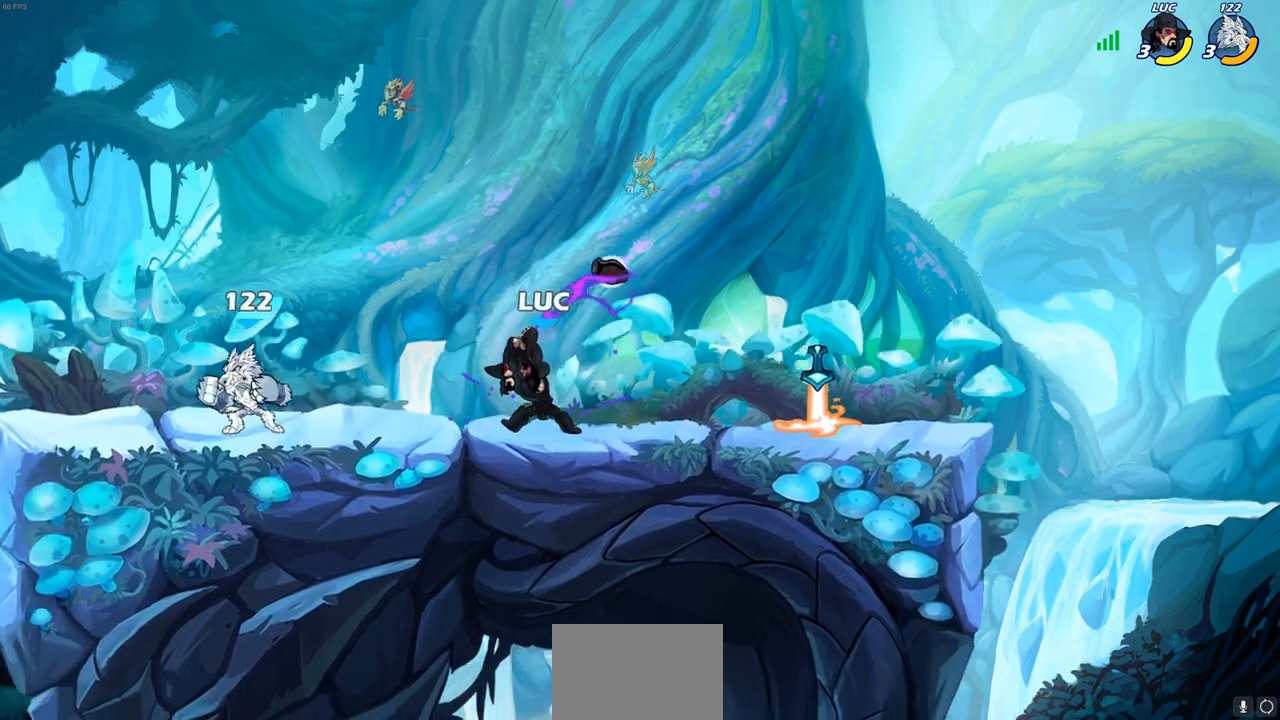
{"buttons": ["CROSS", "R2"], "left_stick": "up-right", "right_stick": "center", "events": [[317, "left_stick", "right"], [383, "CROSS", "down"], [417, "left_stick", "up-right"], [450, "R2", "down"]]}
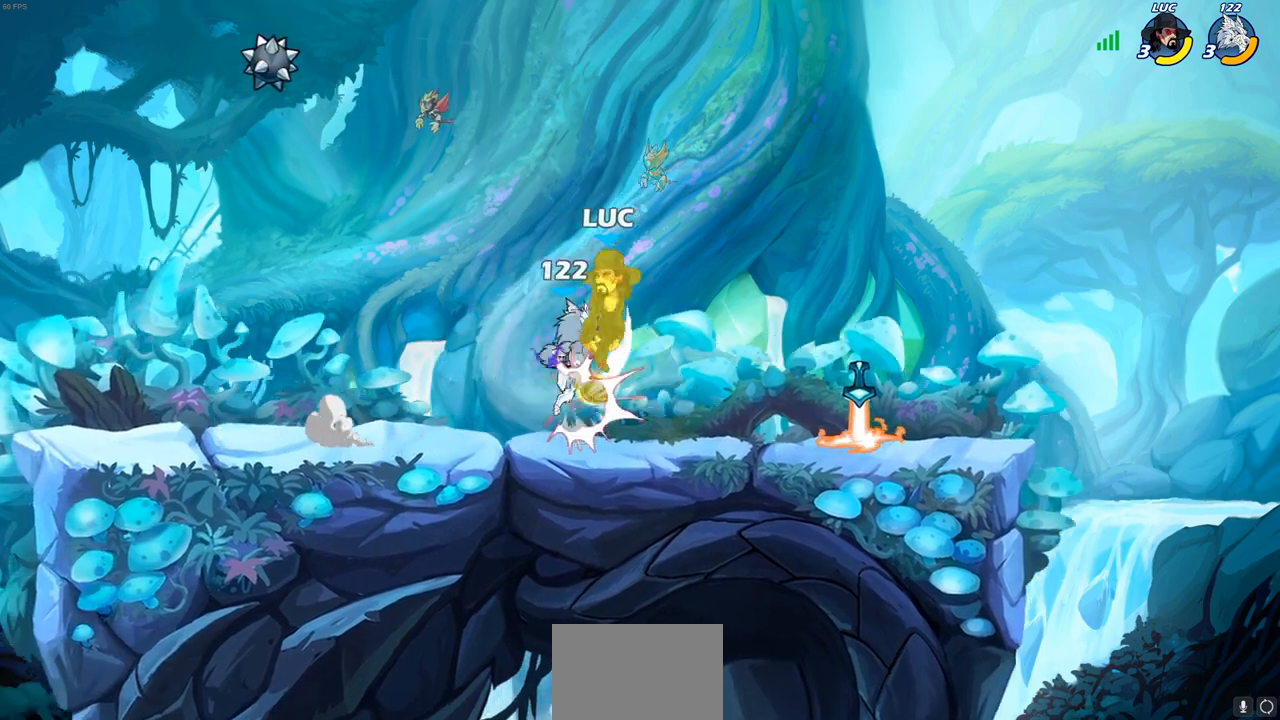
{"buttons": [], "left_stick": "down-left", "right_stick": "center", "events": [[83, "CROSS", "up"], [117, "R2", "up"], [150, "left_stick", "up-left"], [233, "CROSS", "down"], [283, "R2", "down"], [467, "left_stick", "down-left"], [483, "R2", "up"], [500, "CROSS", "up"]]}
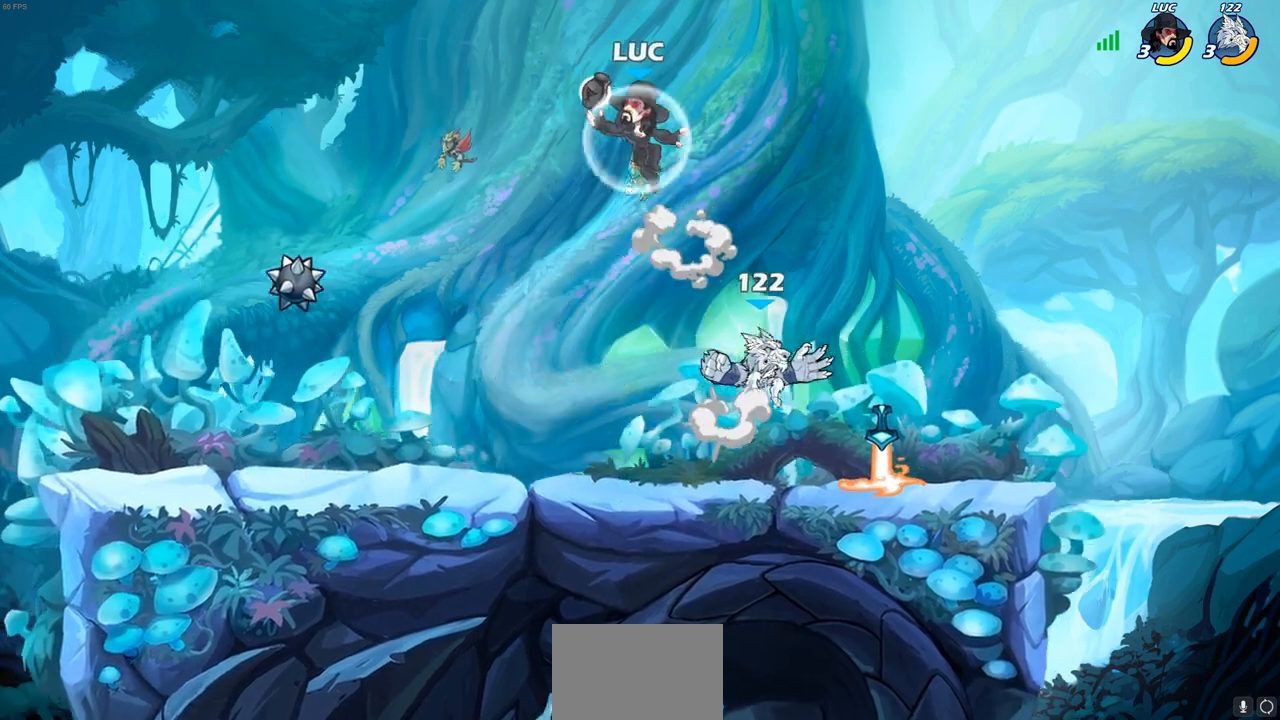
{"buttons": [], "left_stick": "down-right", "right_stick": "center", "events": [[50, "left_stick", "down-right"], [167, "left_stick", "up-right"], [183, "CROSS", "down"], [300, "CROSS", "up"], [433, "left_stick", "down-right"]]}
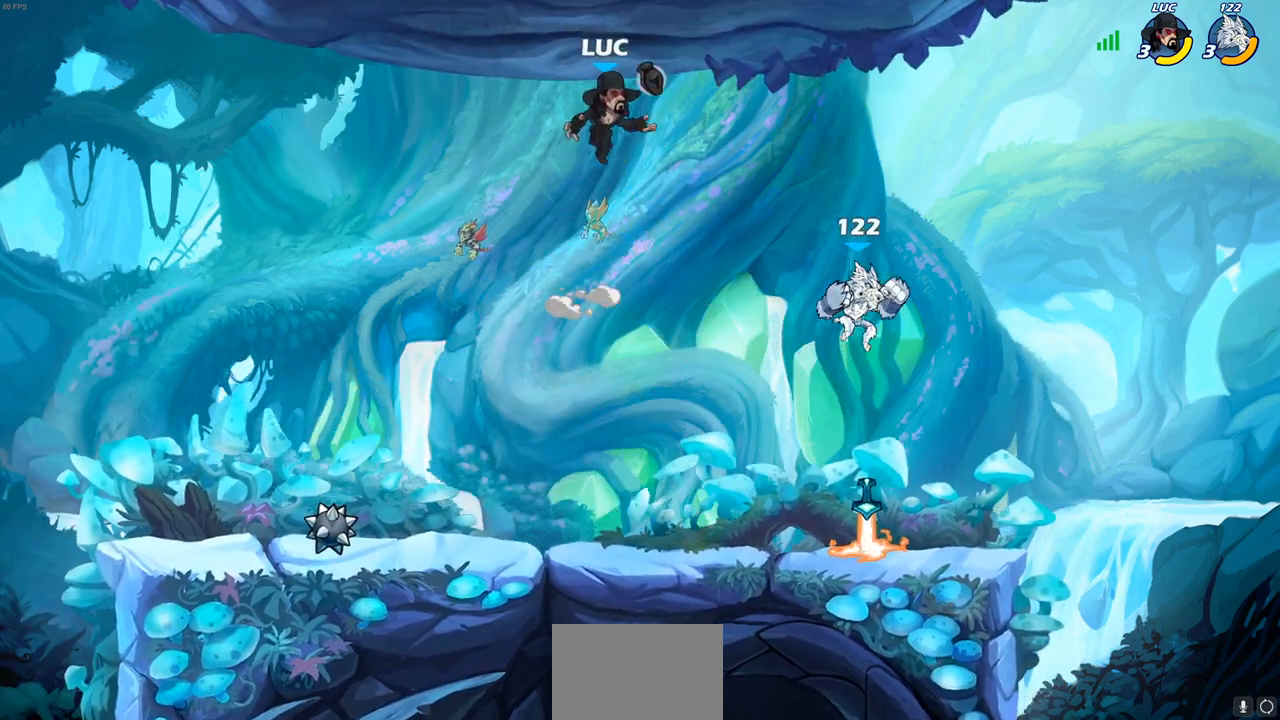
{"buttons": [], "left_stick": "down-left", "right_stick": "center", "events": [[117, "SQUARE", "down"], [117, "left_stick", "down"], [200, "SQUARE", "up"], [250, "left_stick", "down-left"]]}
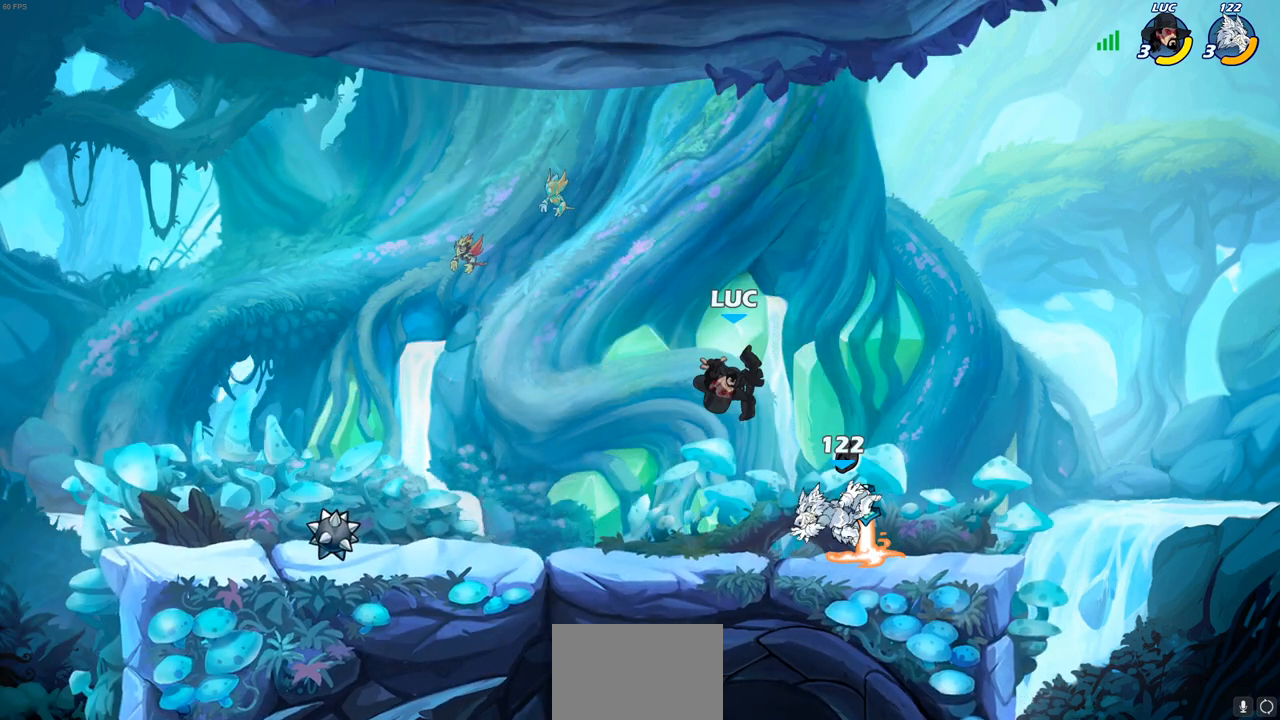
{"buttons": ["SQUARE"], "left_stick": "center", "right_stick": "center", "events": [[217, "left_stick", "up"], [267, "SQUARE", "down"], [283, "left_stick", "center"], [333, "SQUARE", "up"], [417, "SQUARE", "down"]]}
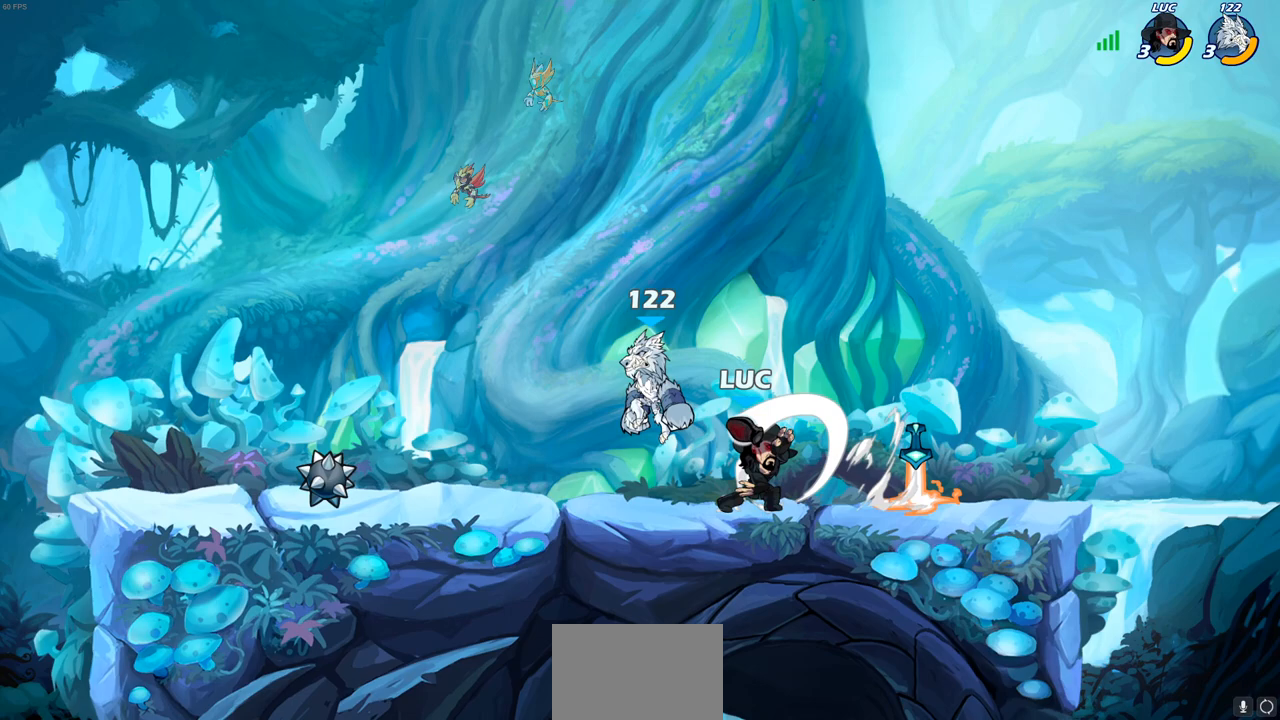
{"buttons": [], "left_stick": "right", "right_stick": "center", "events": [[17, "SQUARE", "up"], [383, "left_stick", "right"]]}
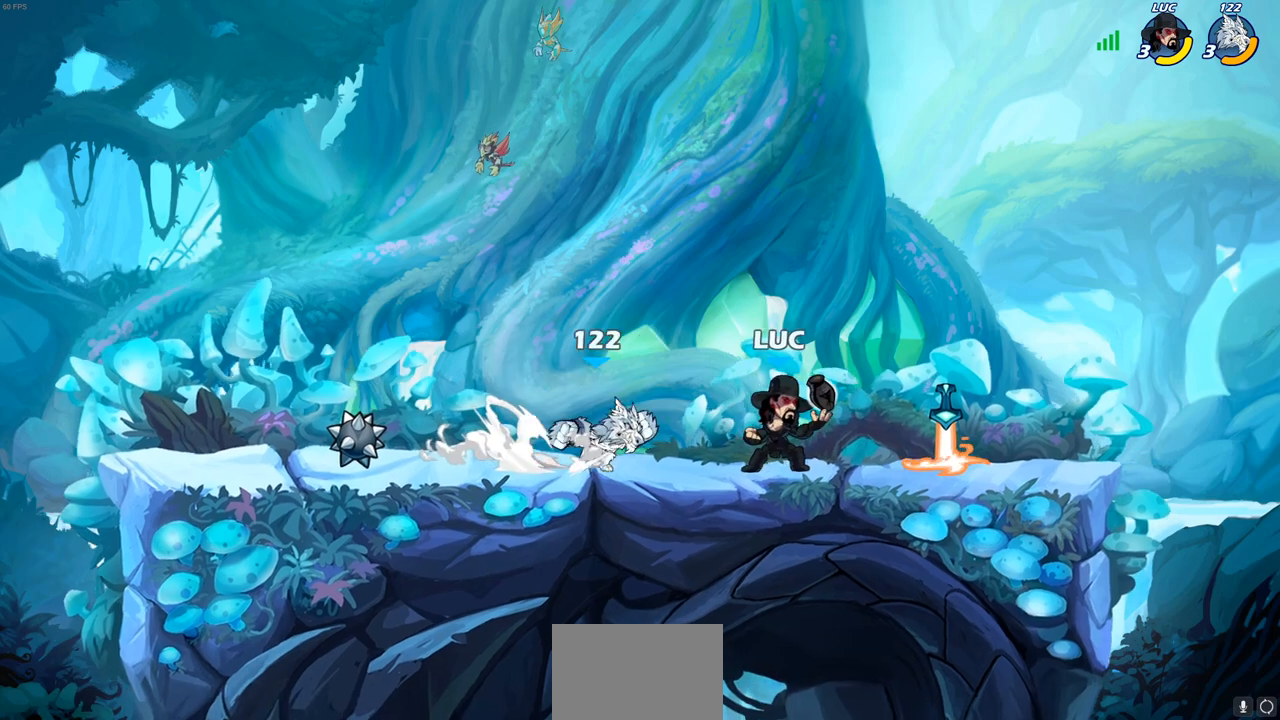
{"buttons": [], "left_stick": "center", "right_stick": "center", "events": [[17, "R2", "down"], [250, "R2", "up"], [317, "left_stick", "down-left"], [367, "CIRCLE", "down"], [433, "CIRCLE", "up"], [483, "left_stick", "center"]]}
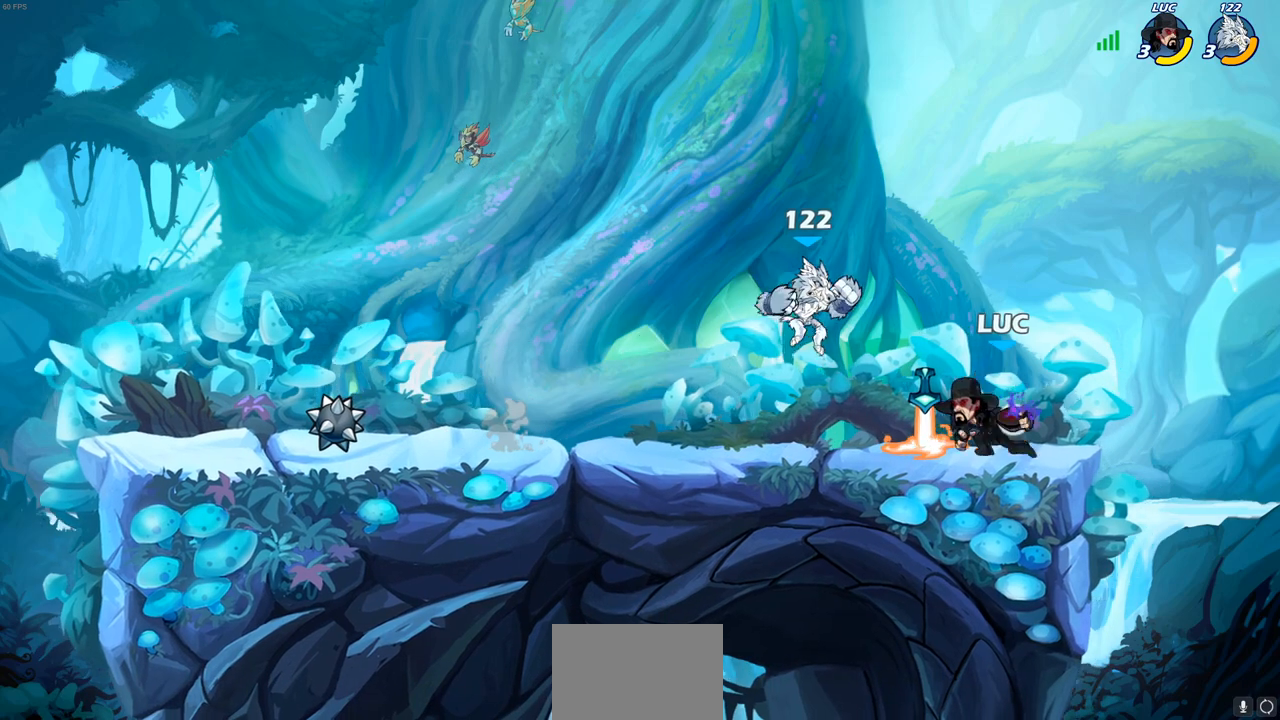
{"buttons": ["CIRCLE"], "left_stick": "down-left", "right_stick": "center", "events": [[117, "CIRCLE", "down"], [167, "left_stick", "down-left"]]}
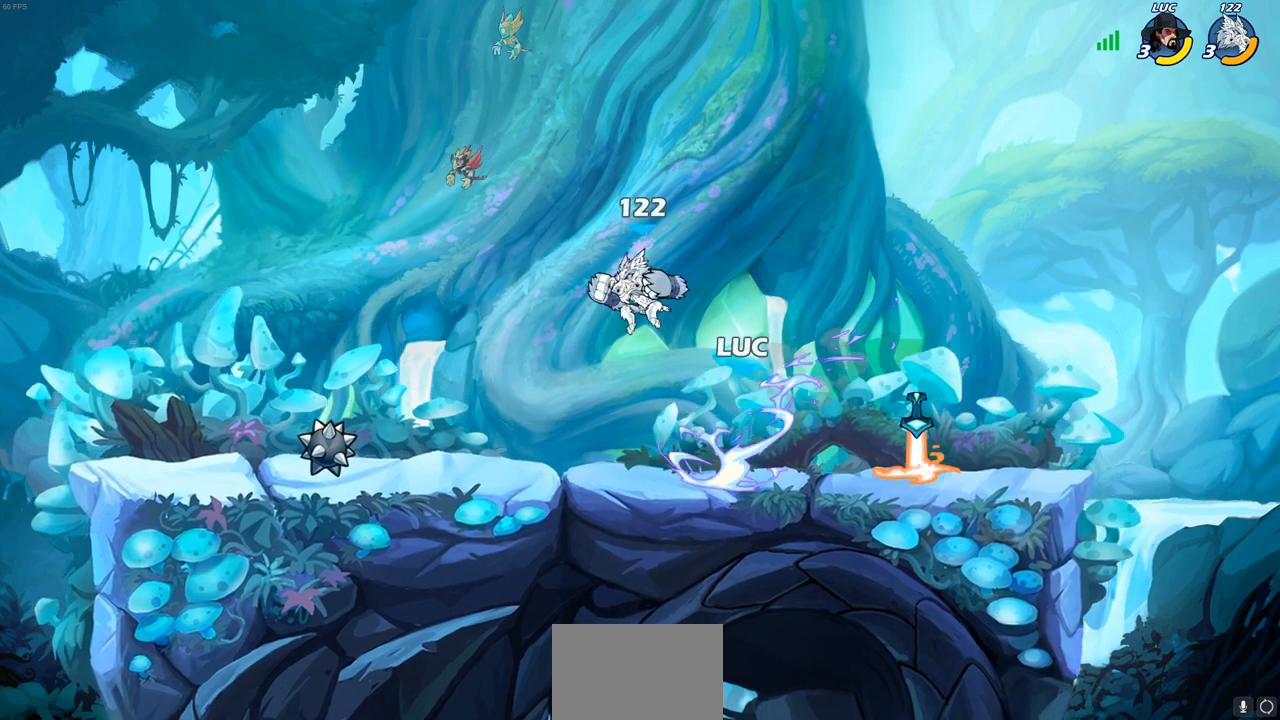
{"buttons": [], "left_stick": "center", "right_stick": "center", "events": [[167, "CIRCLE", "up"], [200, "left_stick", "center"]]}
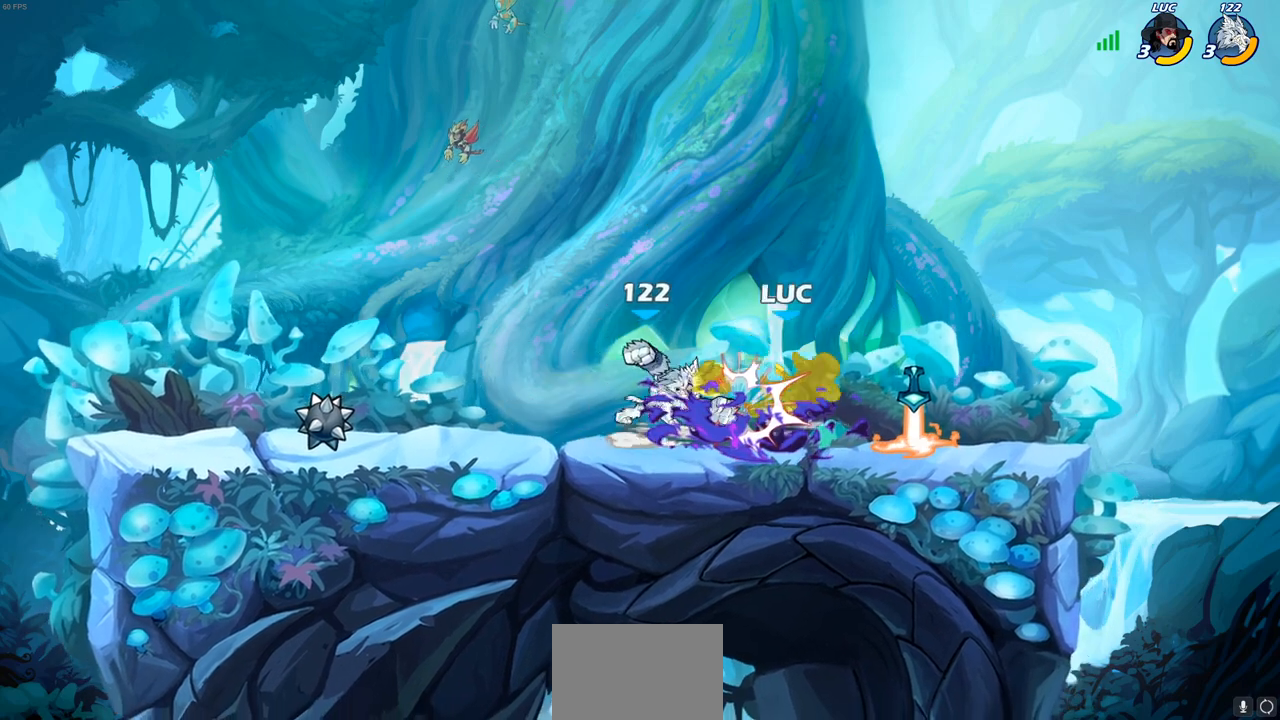
{"buttons": ["R2"], "left_stick": "up-right", "right_stick": "center", "events": [[183, "left_stick", "up-right"], [200, "CROSS", "down"], [300, "R2", "down"], [417, "CROSS", "up"]]}
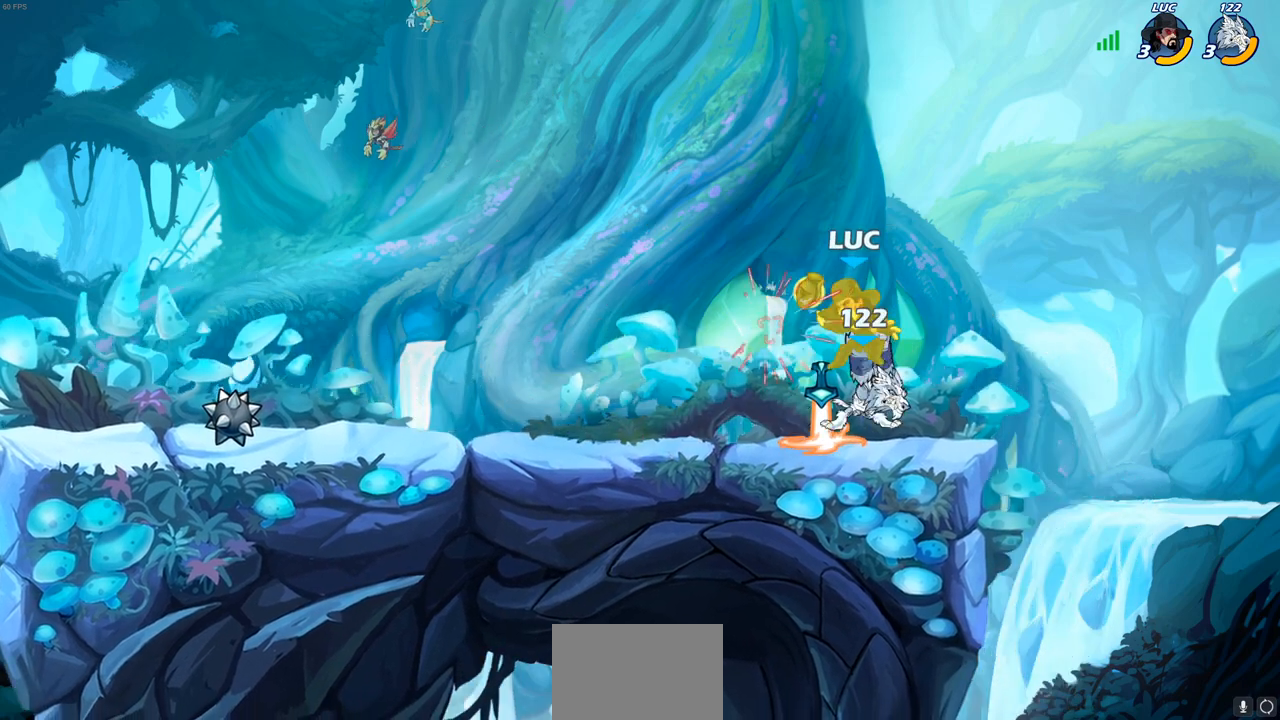
{"buttons": [], "left_stick": "center", "right_stick": "center", "events": [[83, "R2", "up"], [100, "left_stick", "up-left"], [150, "left_stick", "down-left"], [200, "left_stick", "center"]]}
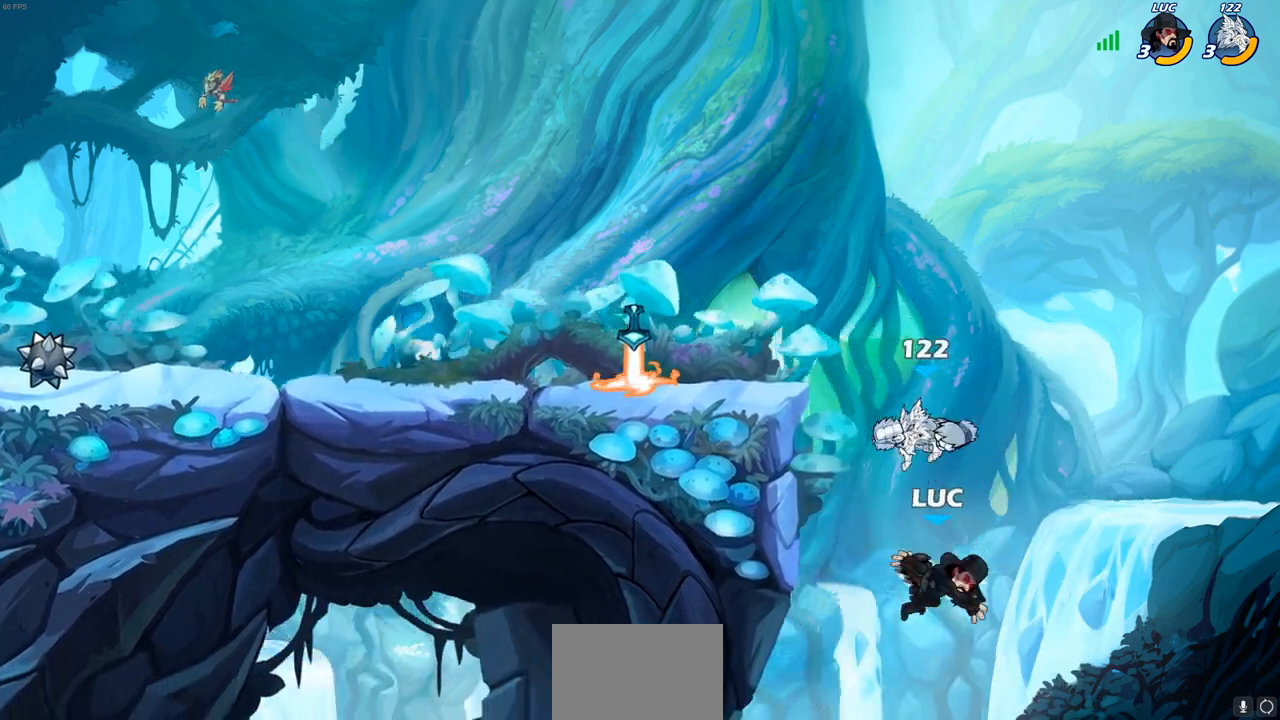
{"buttons": [], "left_stick": "right", "right_stick": "center", "events": [[100, "left_stick", "left"], [233, "left_stick", "right"], [317, "CROSS", "down"], [367, "CROSS", "up"]]}
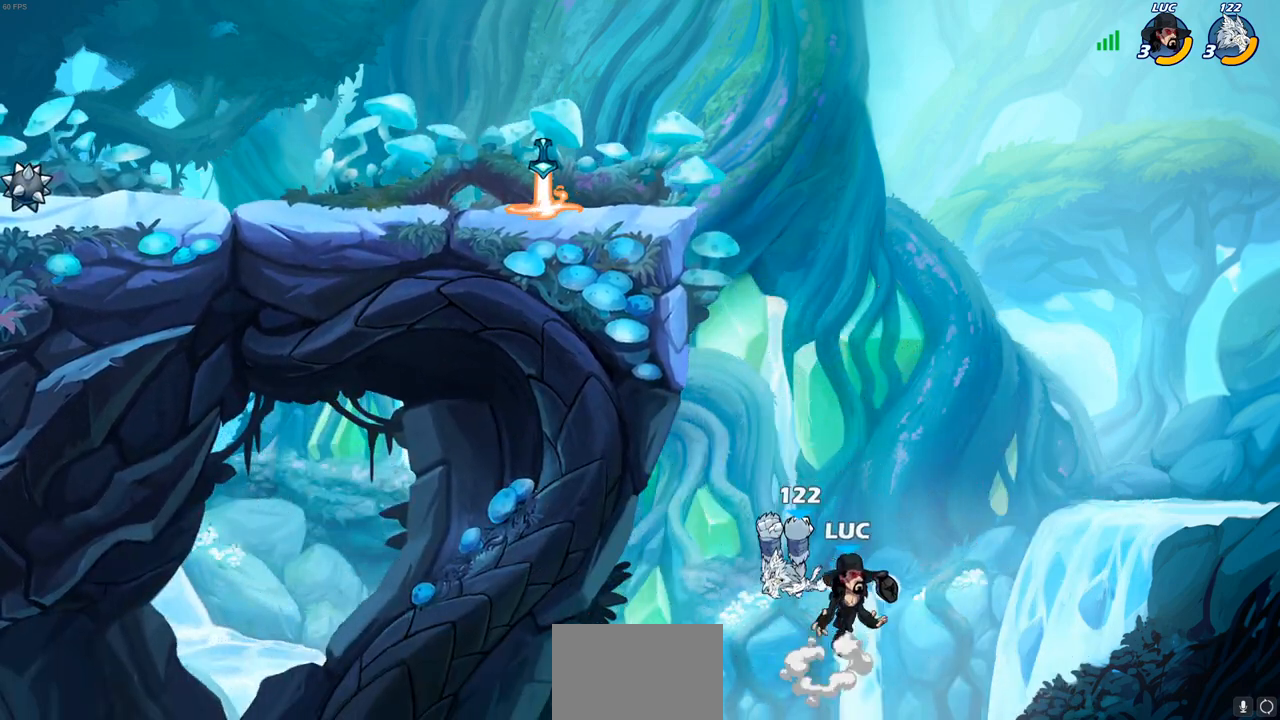
{"buttons": ["CROSS"], "left_stick": "up-left", "right_stick": "center", "events": [[183, "left_stick", "up-left"], [300, "CROSS", "down"]]}
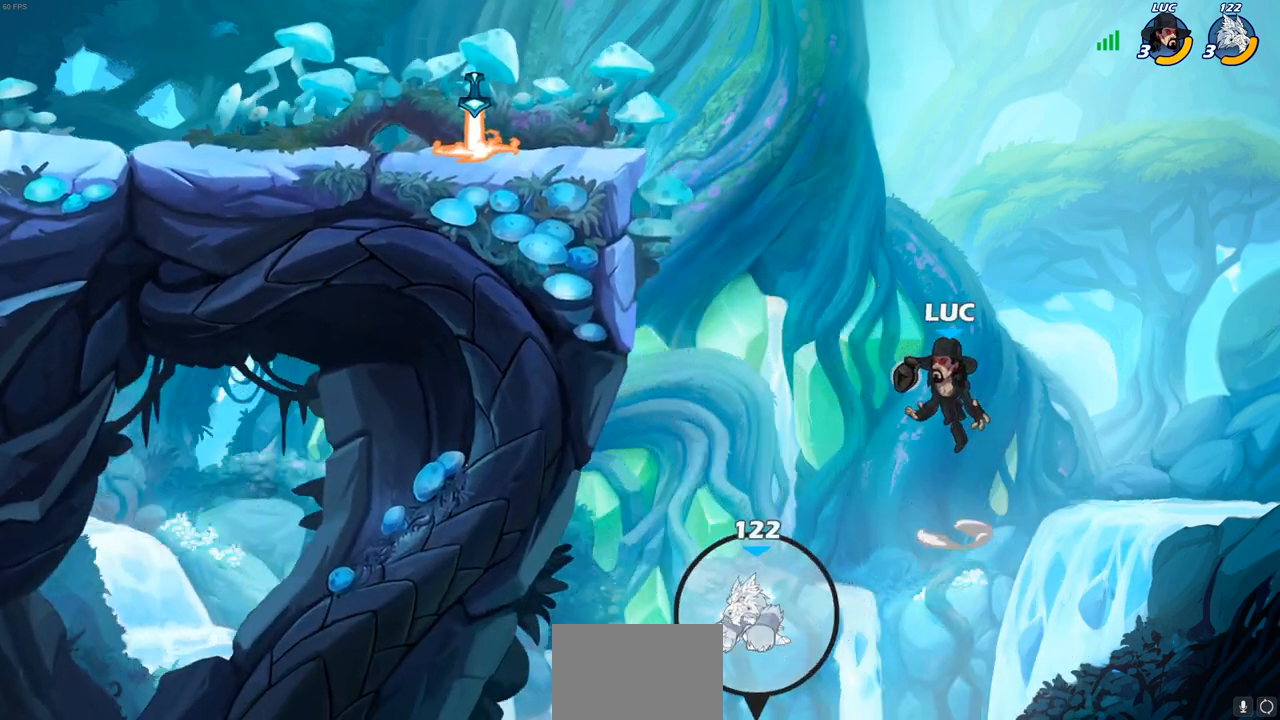
{"buttons": ["R2"], "left_stick": "up-left", "right_stick": "center", "events": [[183, "CROSS", "up"], [300, "R2", "down"]]}
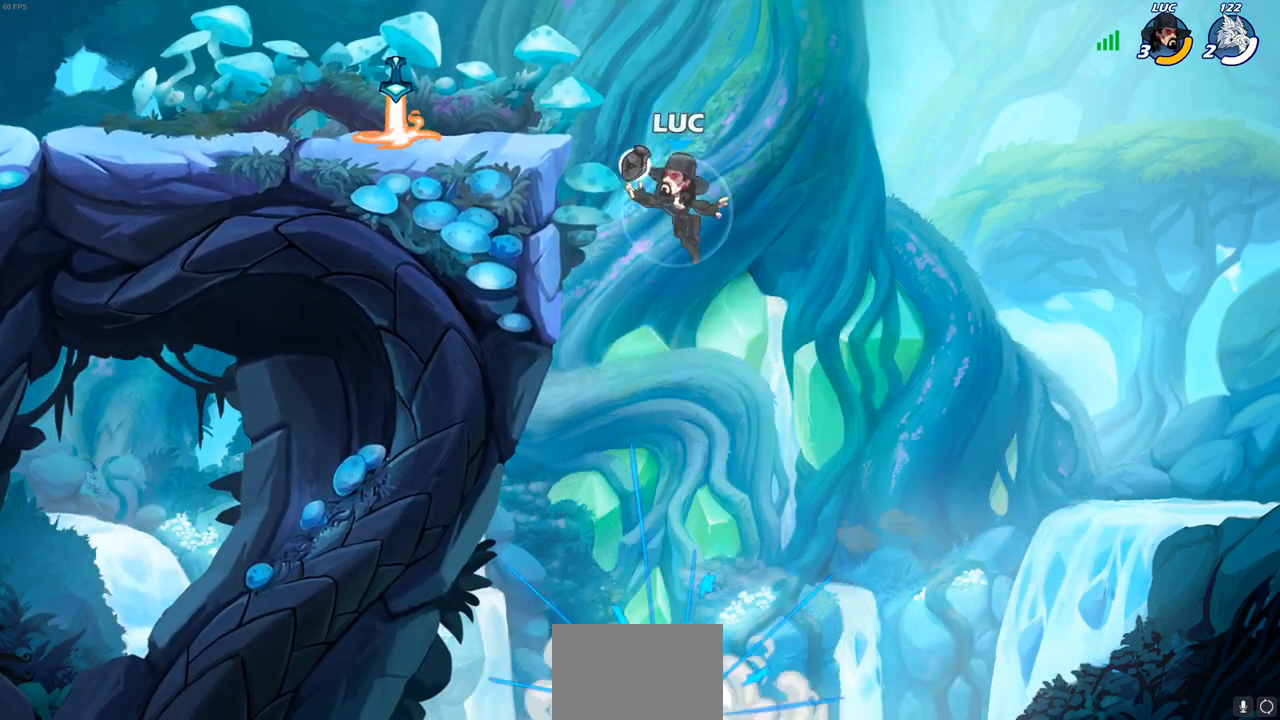
{"buttons": ["CROSS"], "left_stick": "up-left", "right_stick": "center", "events": [[117, "R2", "up"], [150, "left_stick", "down-left"], [217, "left_stick", "down-right"], [333, "left_stick", "up-left"], [433, "CROSS", "down"]]}
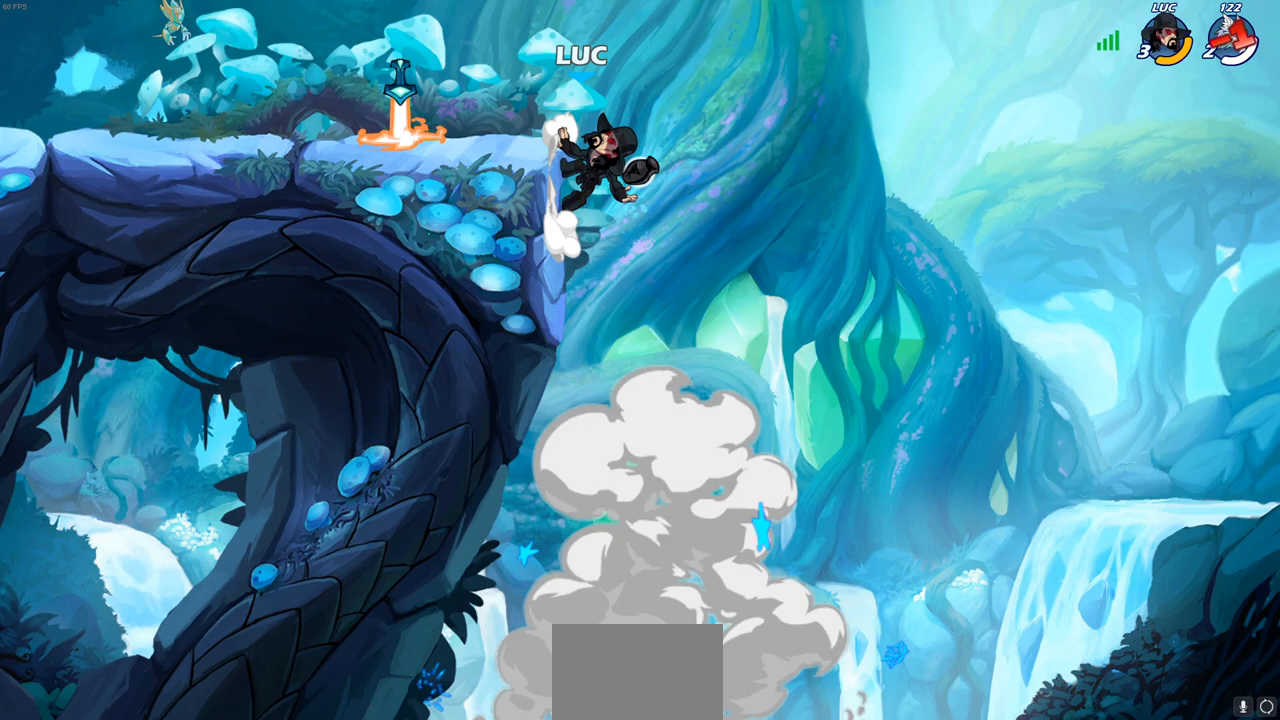
{"buttons": [], "left_stick": "up-left", "right_stick": "center", "events": [[67, "CROSS", "up"], [233, "CROSS", "down"], [367, "CROSS", "up"]]}